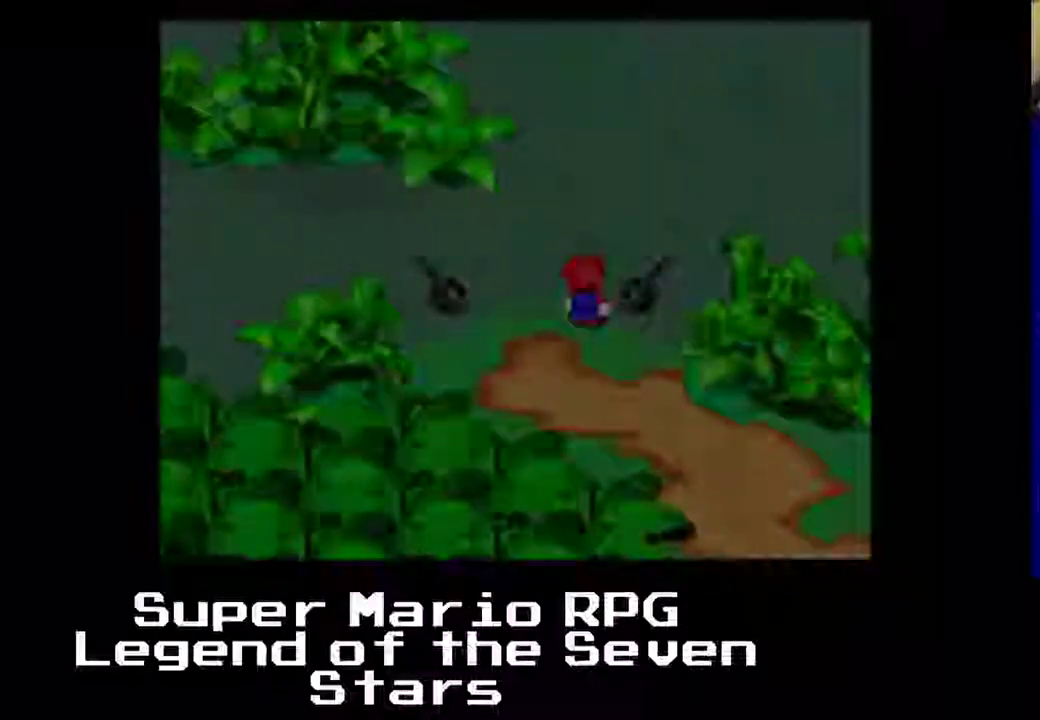
Gameplay with a controller (Xbox layout); each line is a JSON object with the inputs held at the frame after it. "events" lists button and stick changes between this image and that frame as [ms after this image, input, new state], when the widget could be followed in between. Not read: DPAD_DOWN L3 R3 right_stick.
{"buttons": ["X", "DPAD_RIGHT"], "left_stick": "center", "events": [[267, "DPAD_RIGHT", "down"], [300, "X", "down"]]}
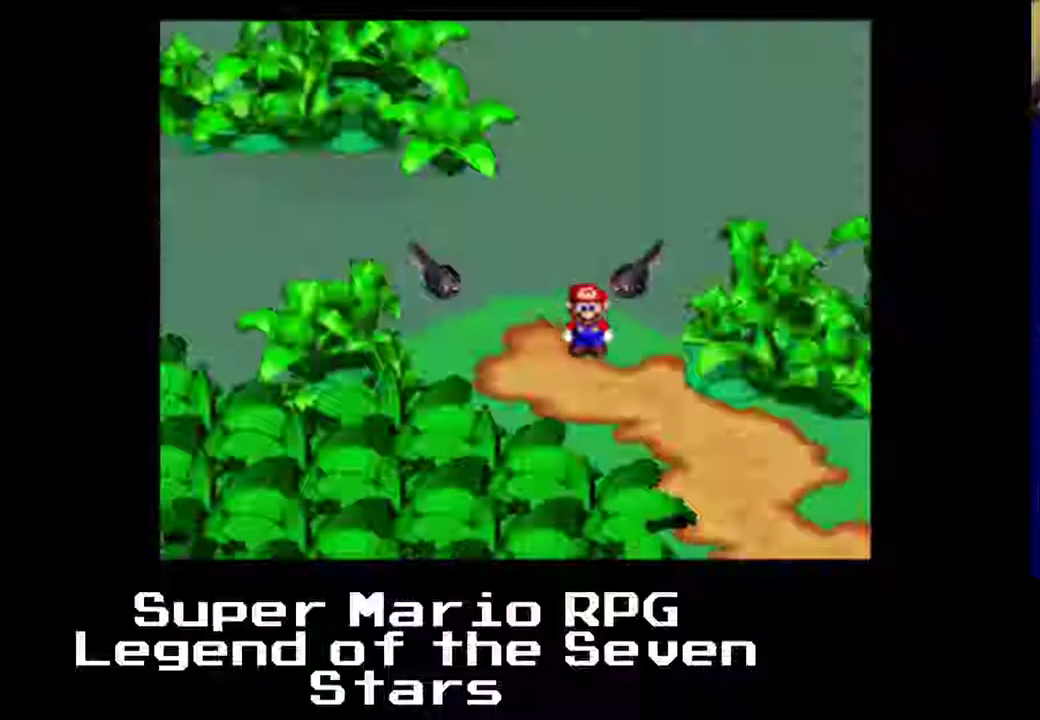
{"buttons": ["X", "DPAD_RIGHT"], "left_stick": "center", "events": []}
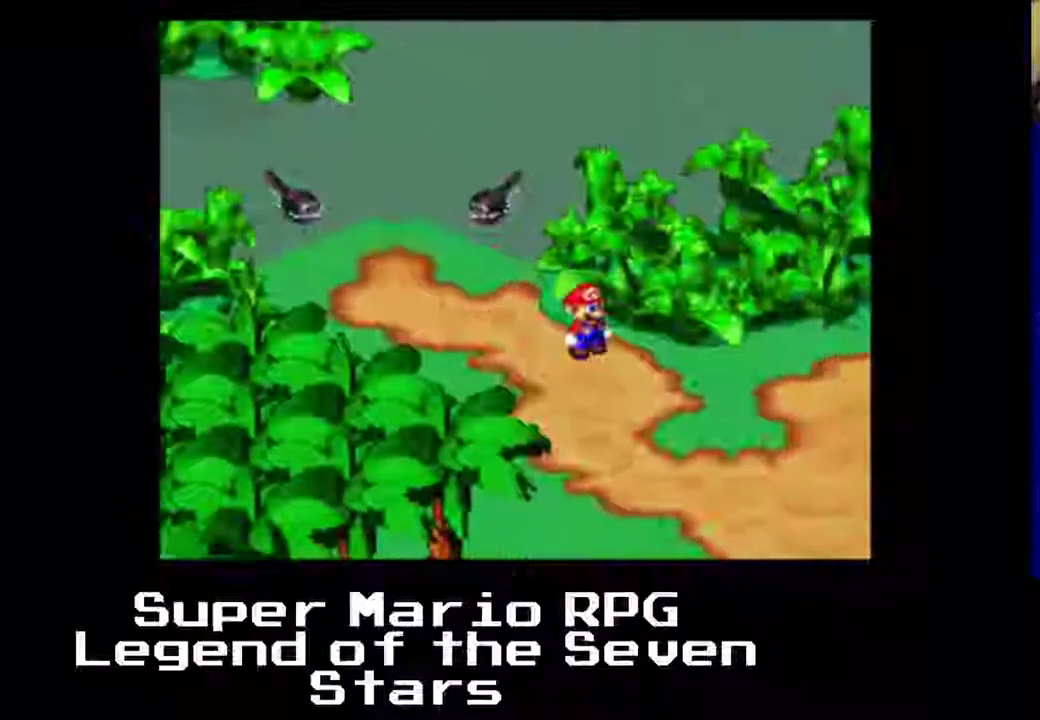
{"buttons": ["X", "DPAD_RIGHT"], "left_stick": "center", "events": []}
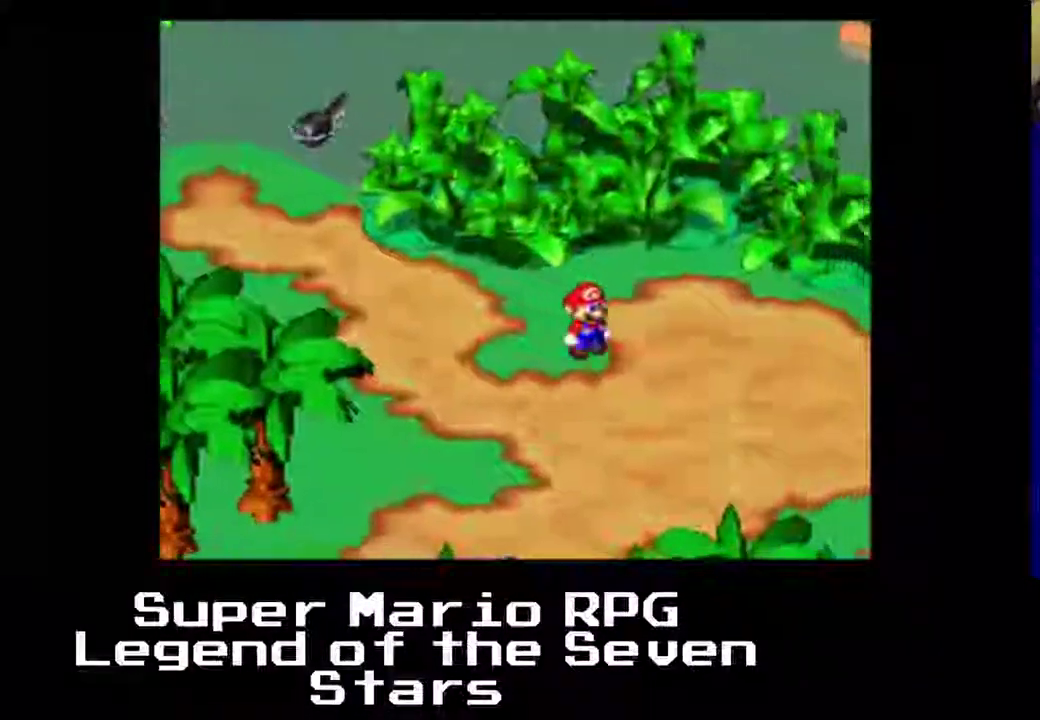
{"buttons": ["X", "DPAD_RIGHT"], "left_stick": "center", "events": []}